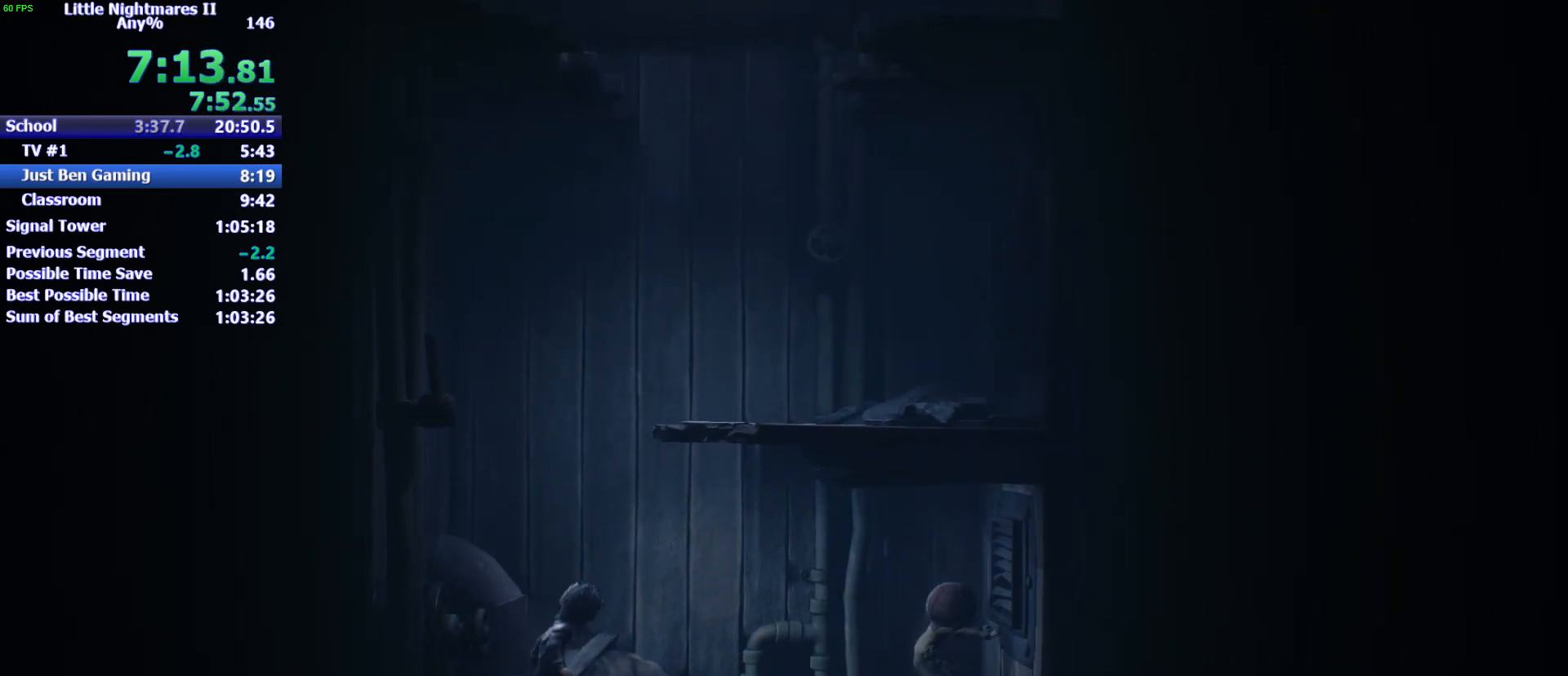
Gameplay with keyboard and mouse; each line is a JSON object with the keys held at the frame after it. "events" lists presses ("down") and releases ("up") of "1", "2", "3", "4", "5", "a", "alt", "c", "caps_lock", "ctrl", "d", "e", "f", "g", "q", "r", "s", "shift", "space", "t", "tab", "v", "w", "x" and "z" between this image and that frame as [ms after this image, input, new state], when the widget could be followed in between. No other keys are recorded. Mouse buttons are not recorded. Not read: mouse_move.
{"keys": ["a"], "events": []}
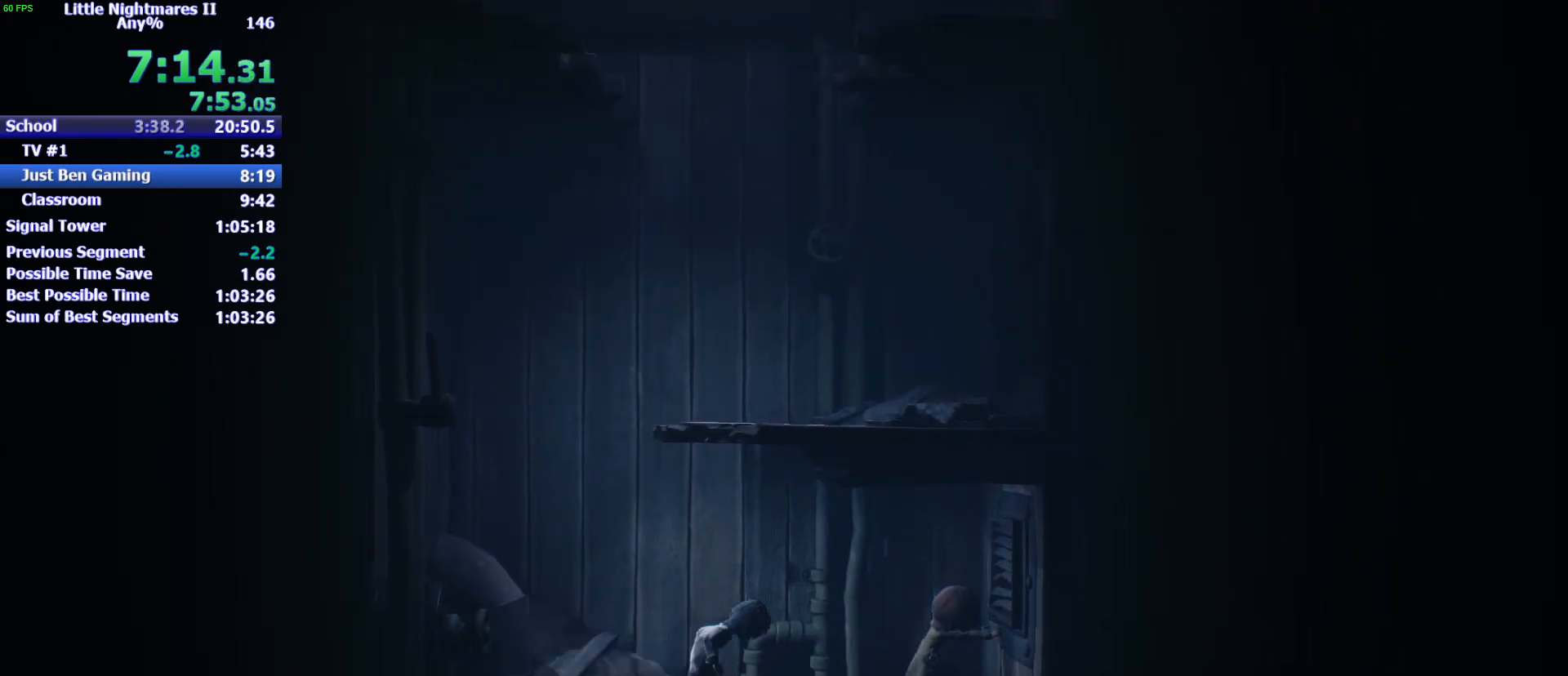
{"keys": ["a"], "events": []}
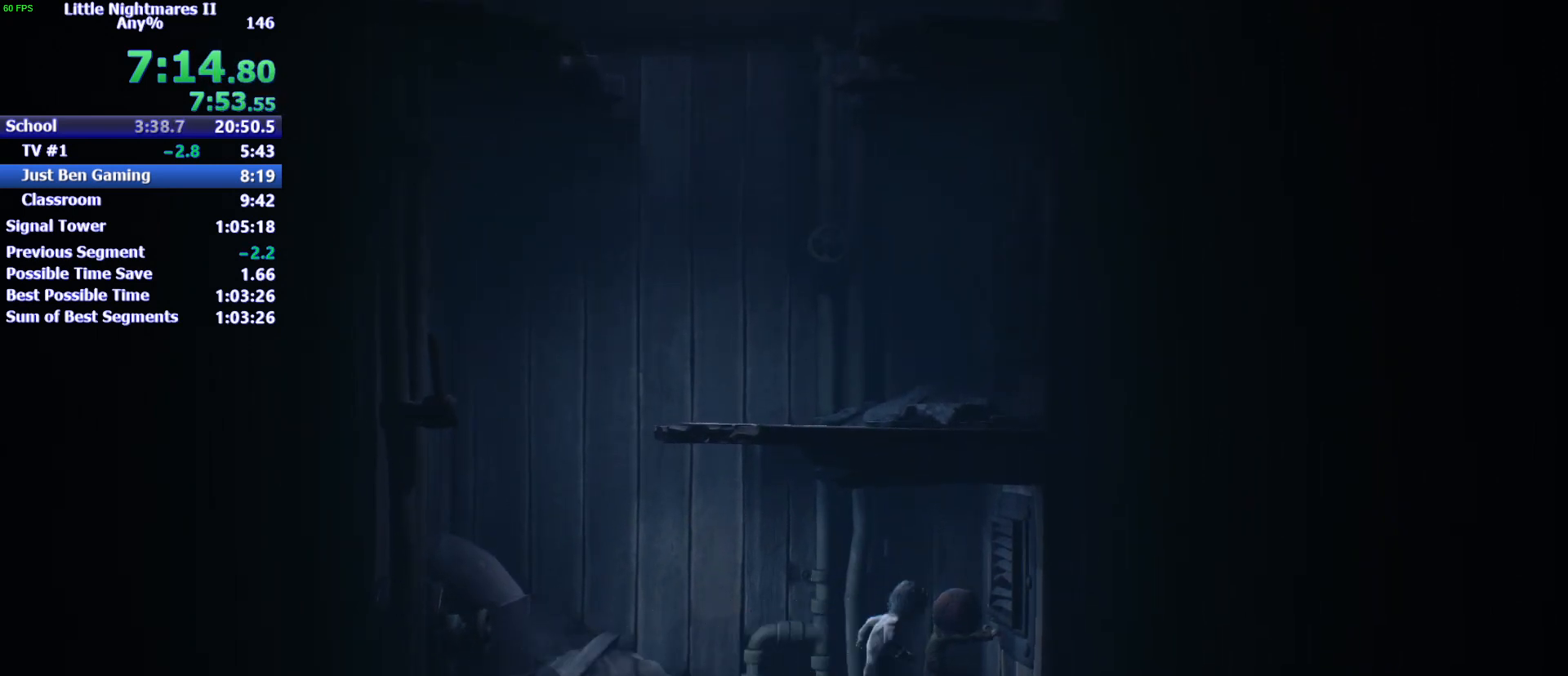
{"keys": ["a"], "events": []}
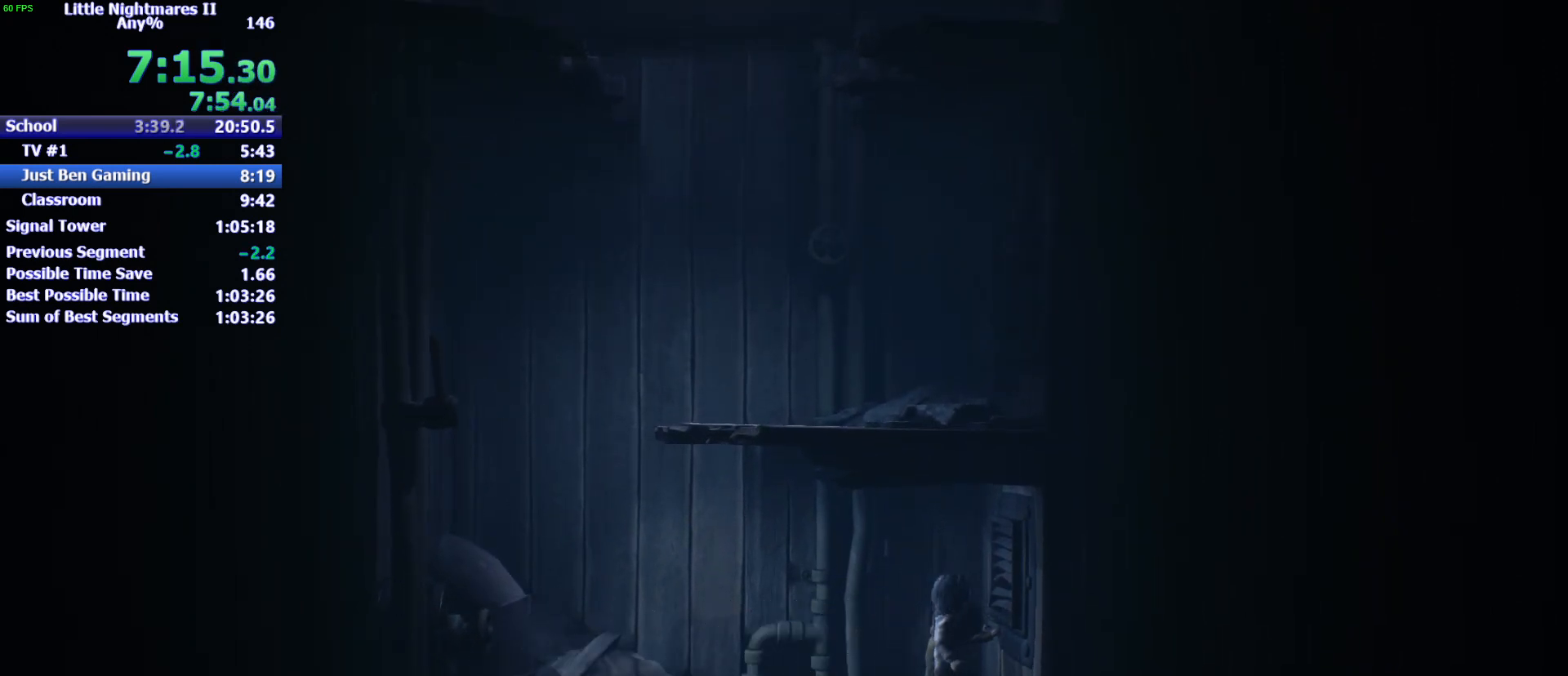
{"keys": ["a"], "events": []}
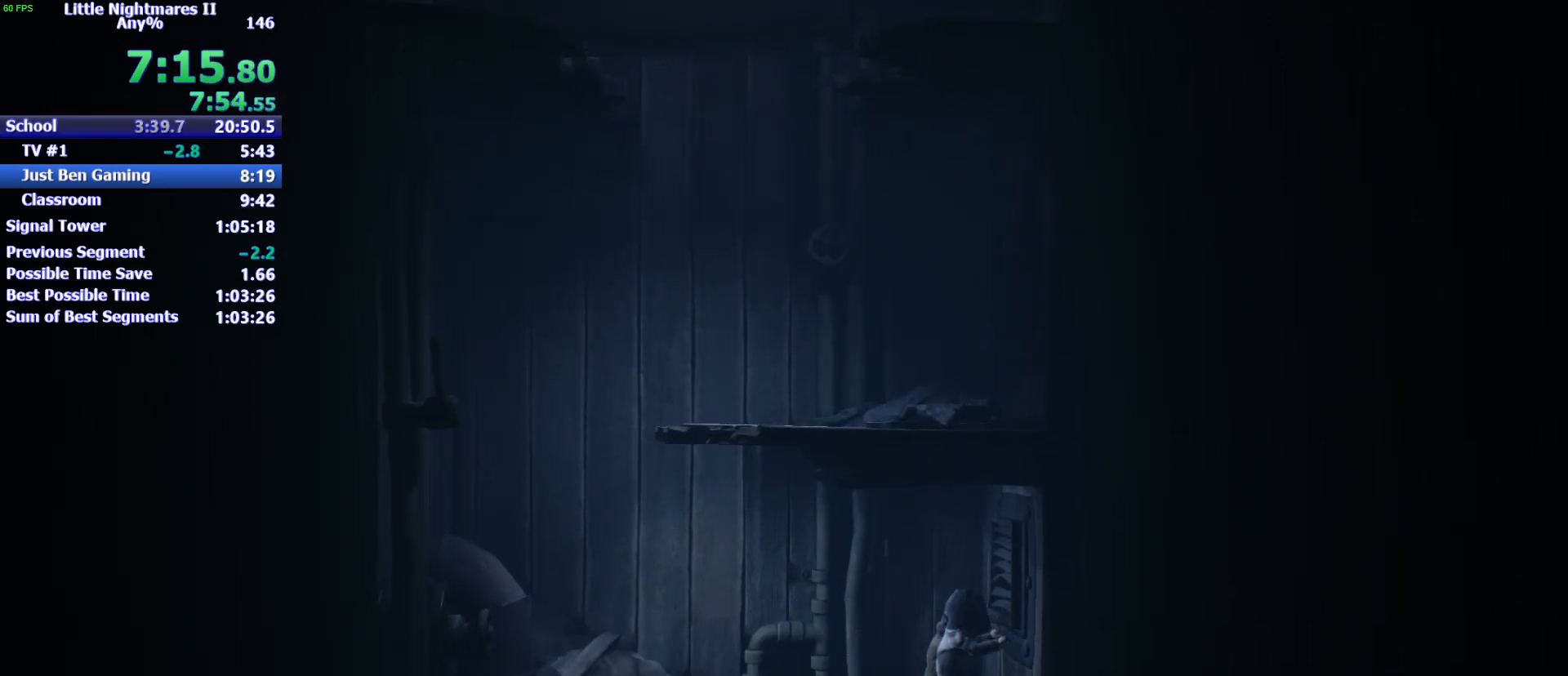
{"keys": ["a"], "events": []}
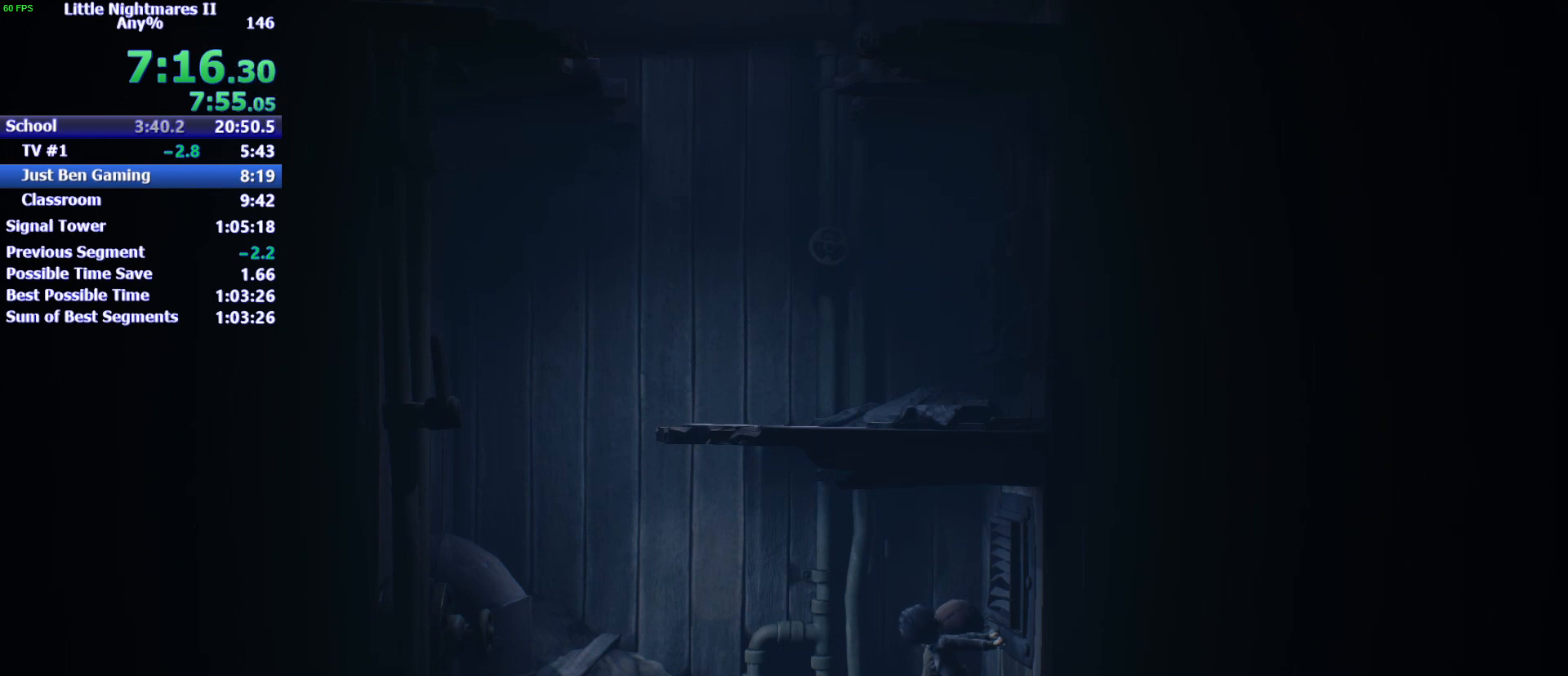
{"keys": ["a"], "events": []}
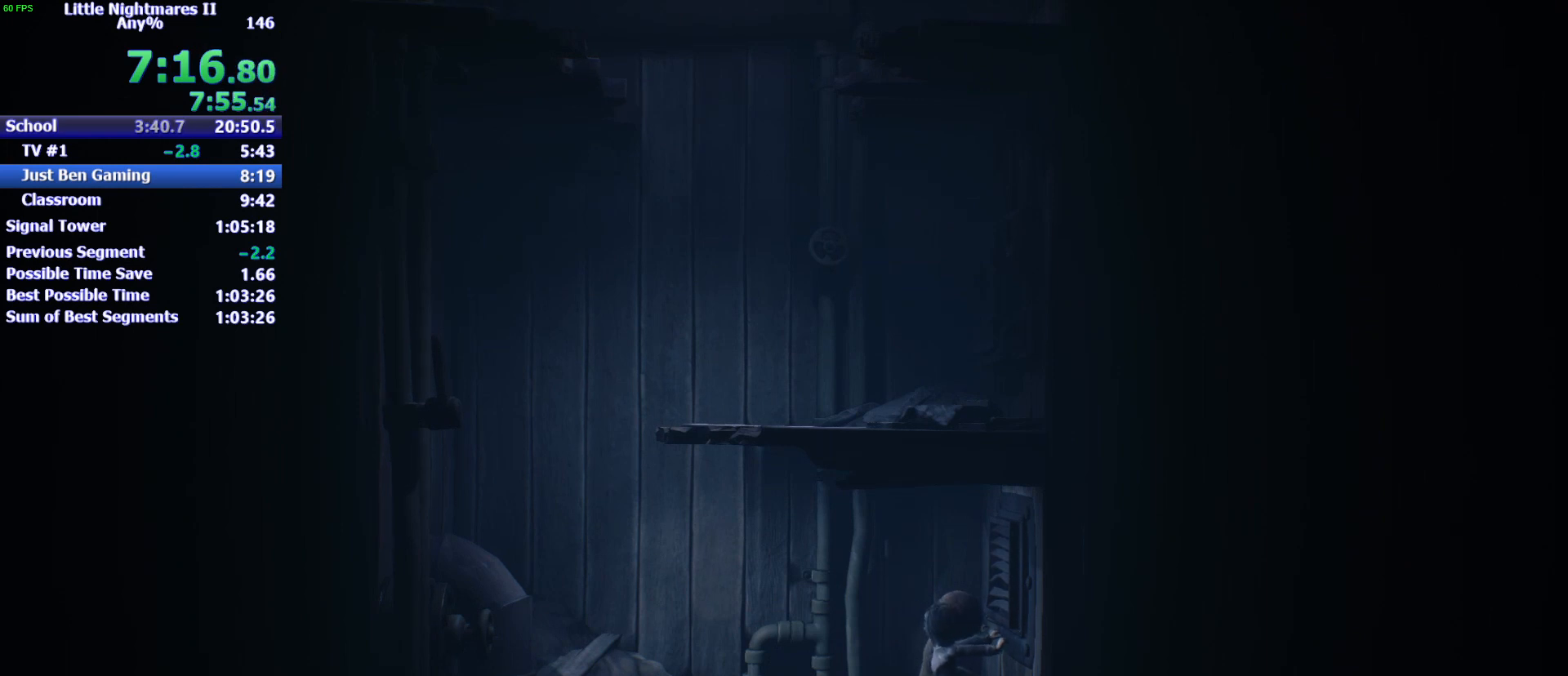
{"keys": ["a"], "events": []}
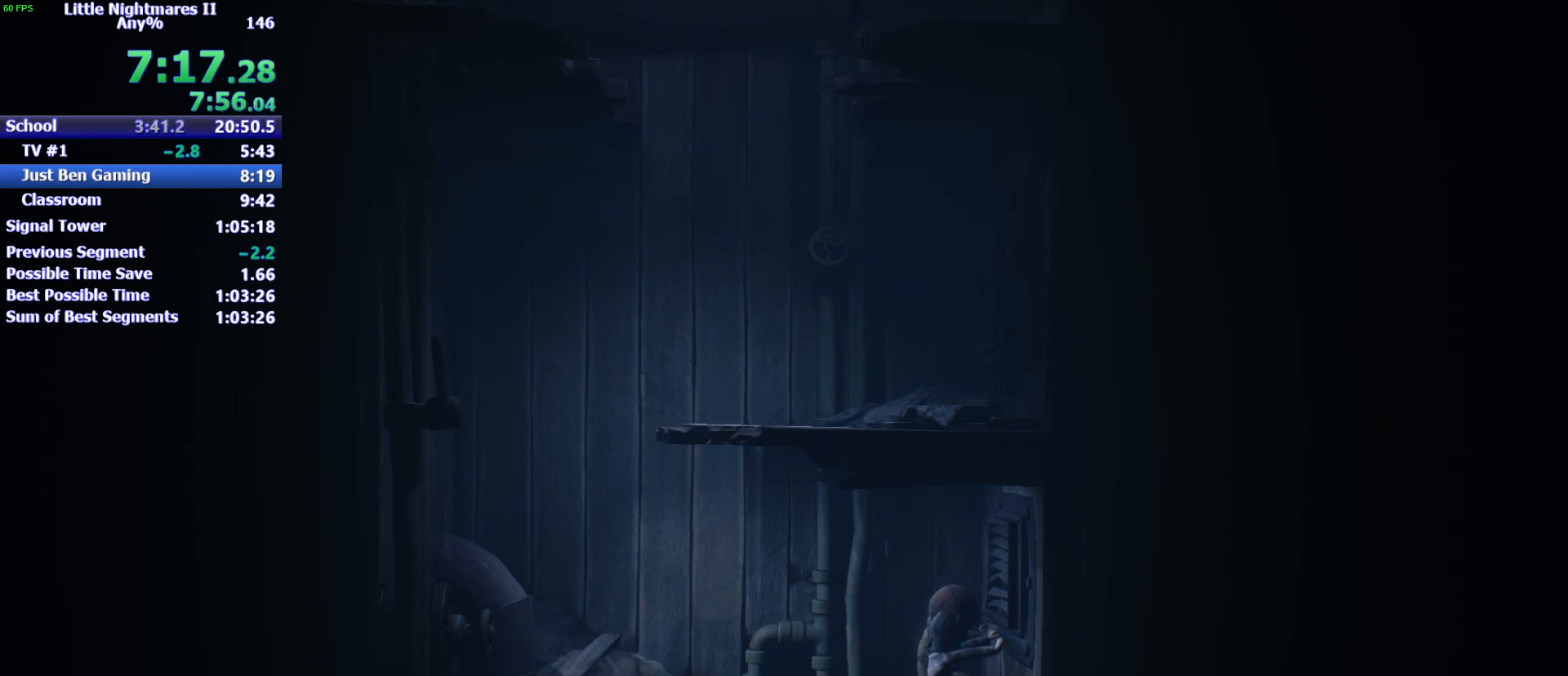
{"keys": ["a"], "events": []}
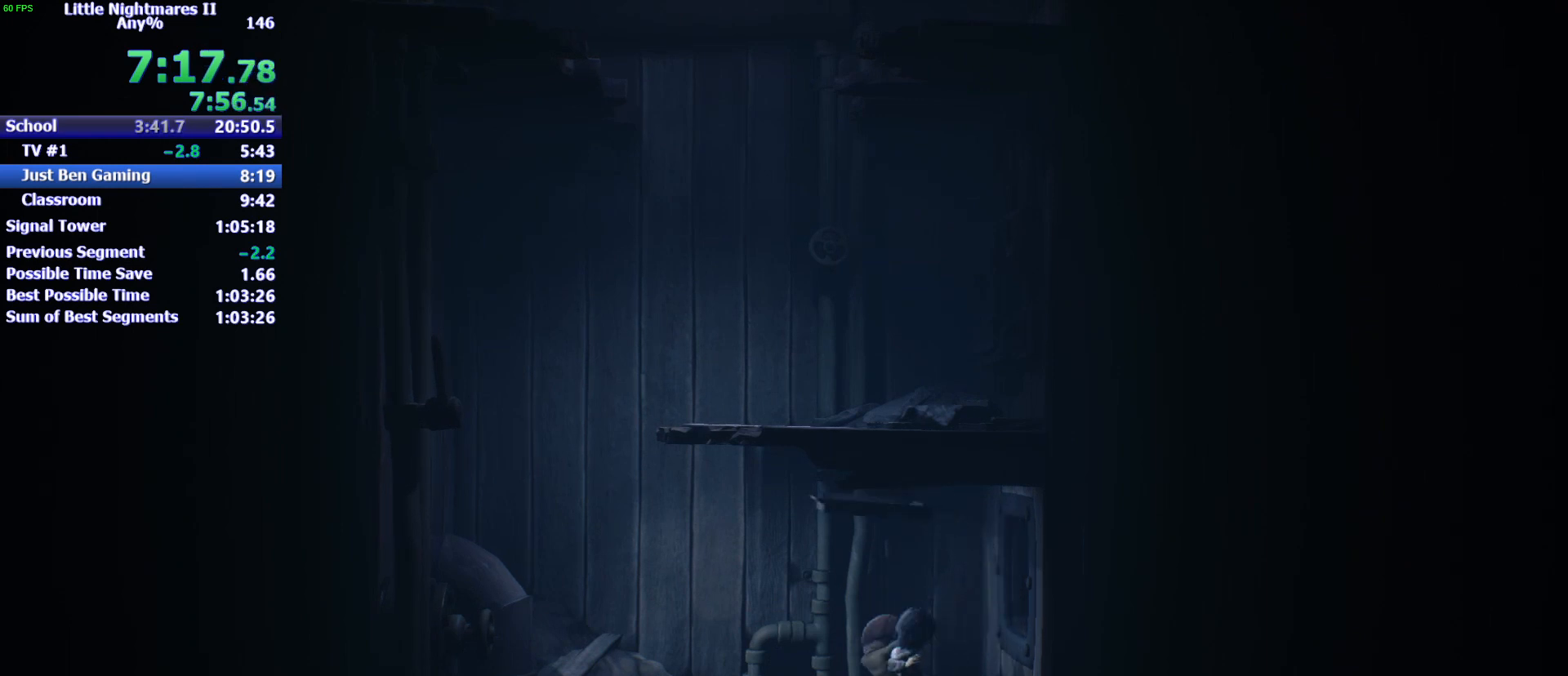
{"keys": ["d"], "events": [[67, "d", "down"], [100, "a", "up"]]}
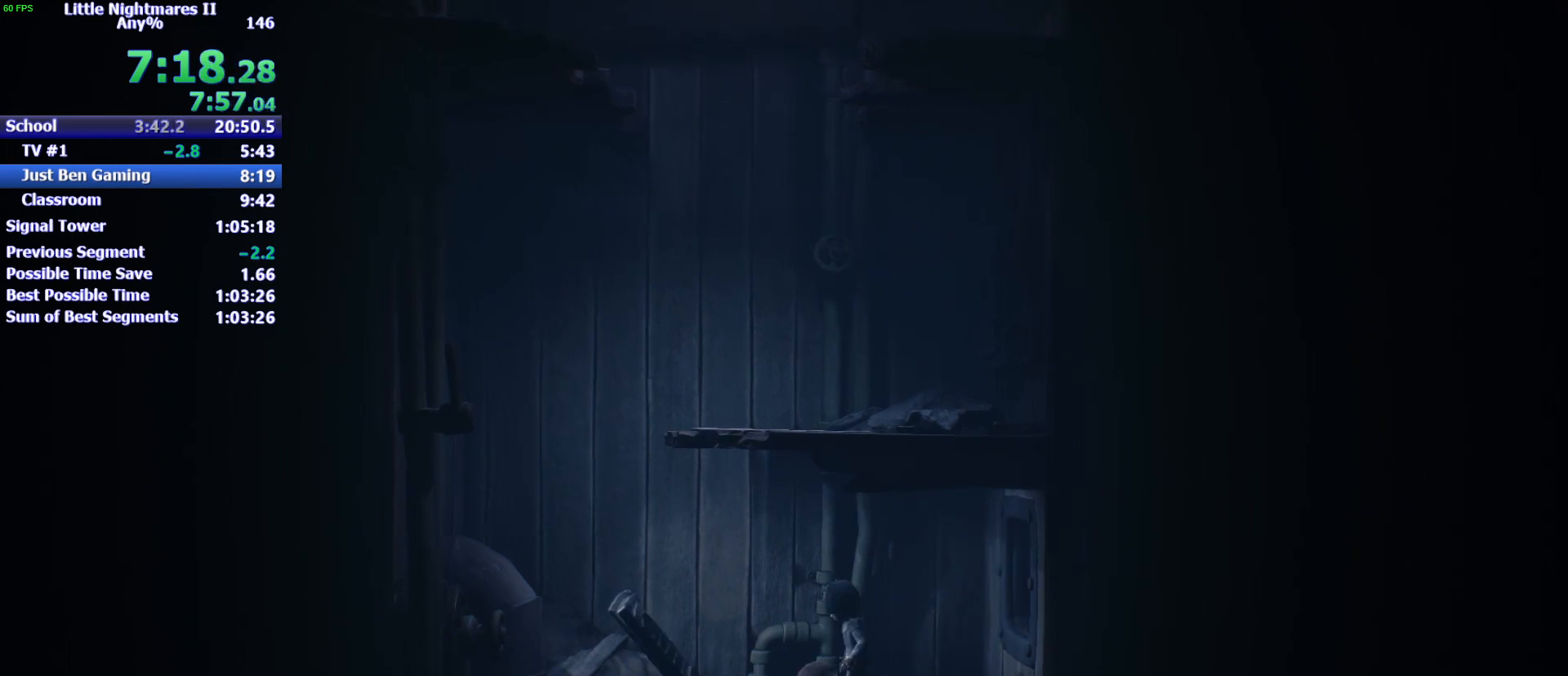
{"keys": ["d"], "events": []}
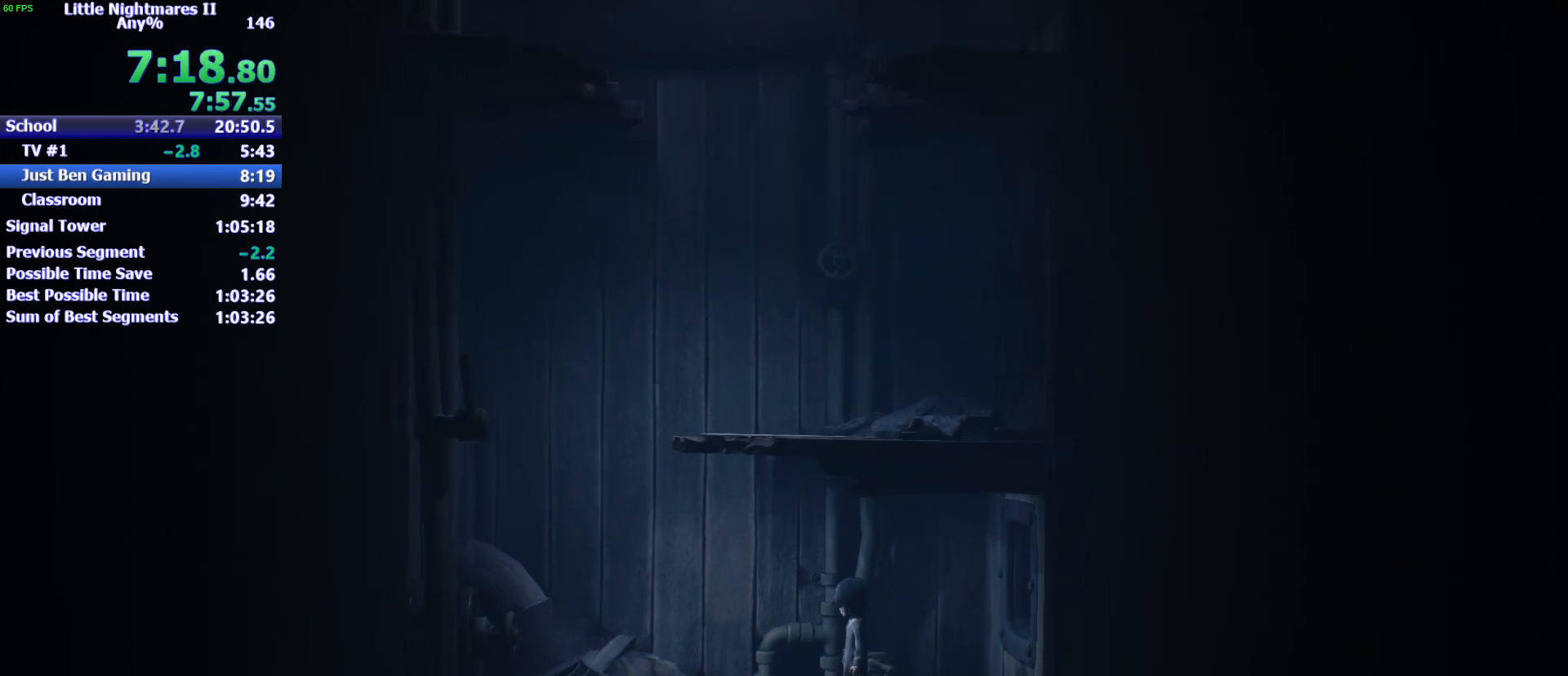
{"keys": ["d"], "events": [[233, "space", "down"], [333, "s", "down"], [433, "space", "up"], [467, "s", "up"]]}
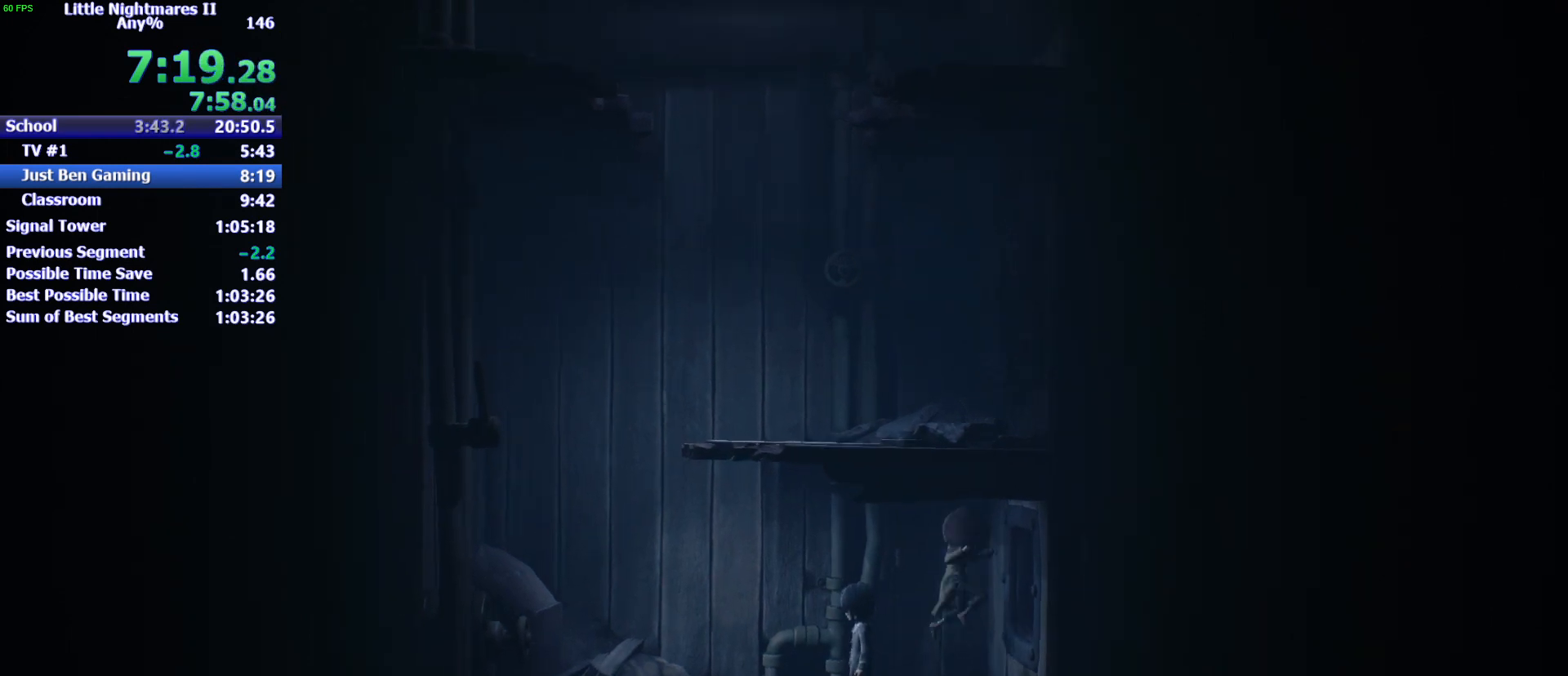
{"keys": ["d"], "events": []}
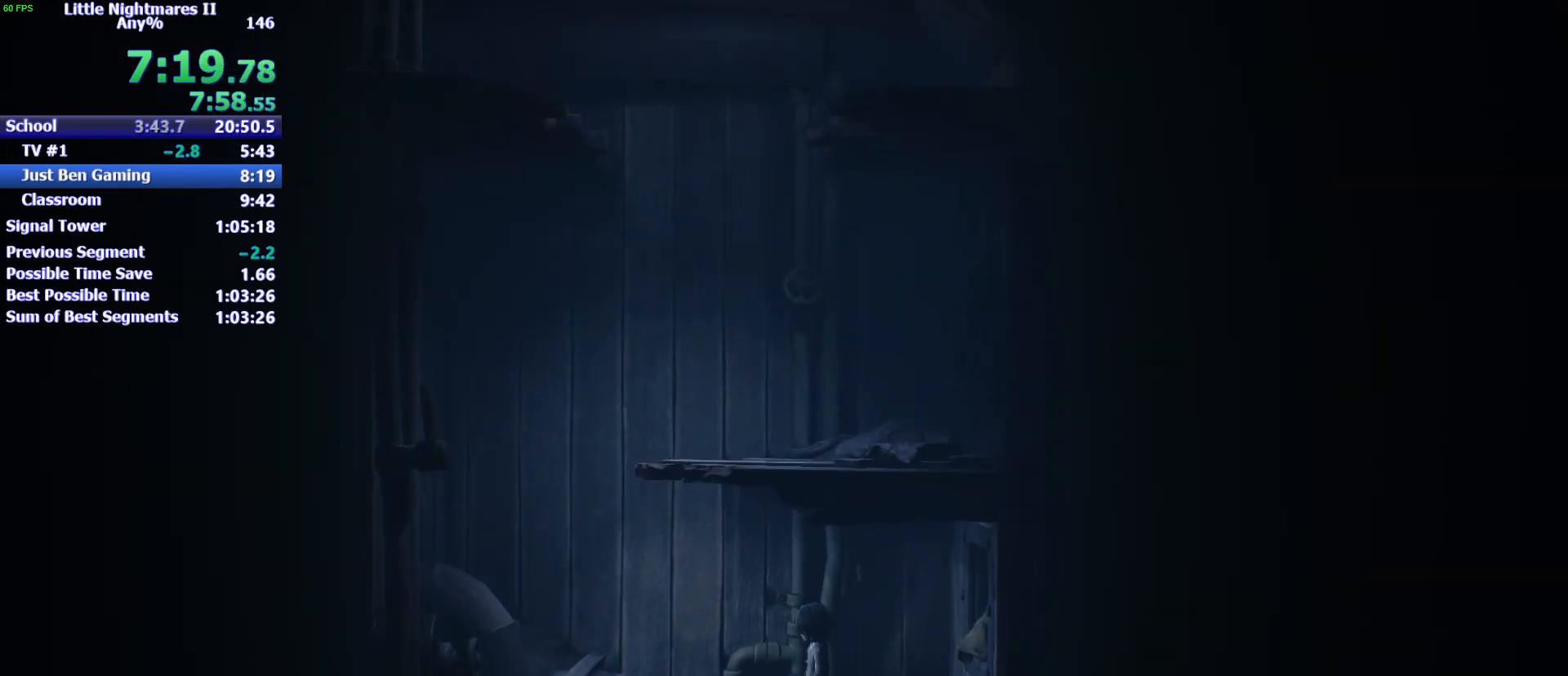
{"keys": ["d"], "events": []}
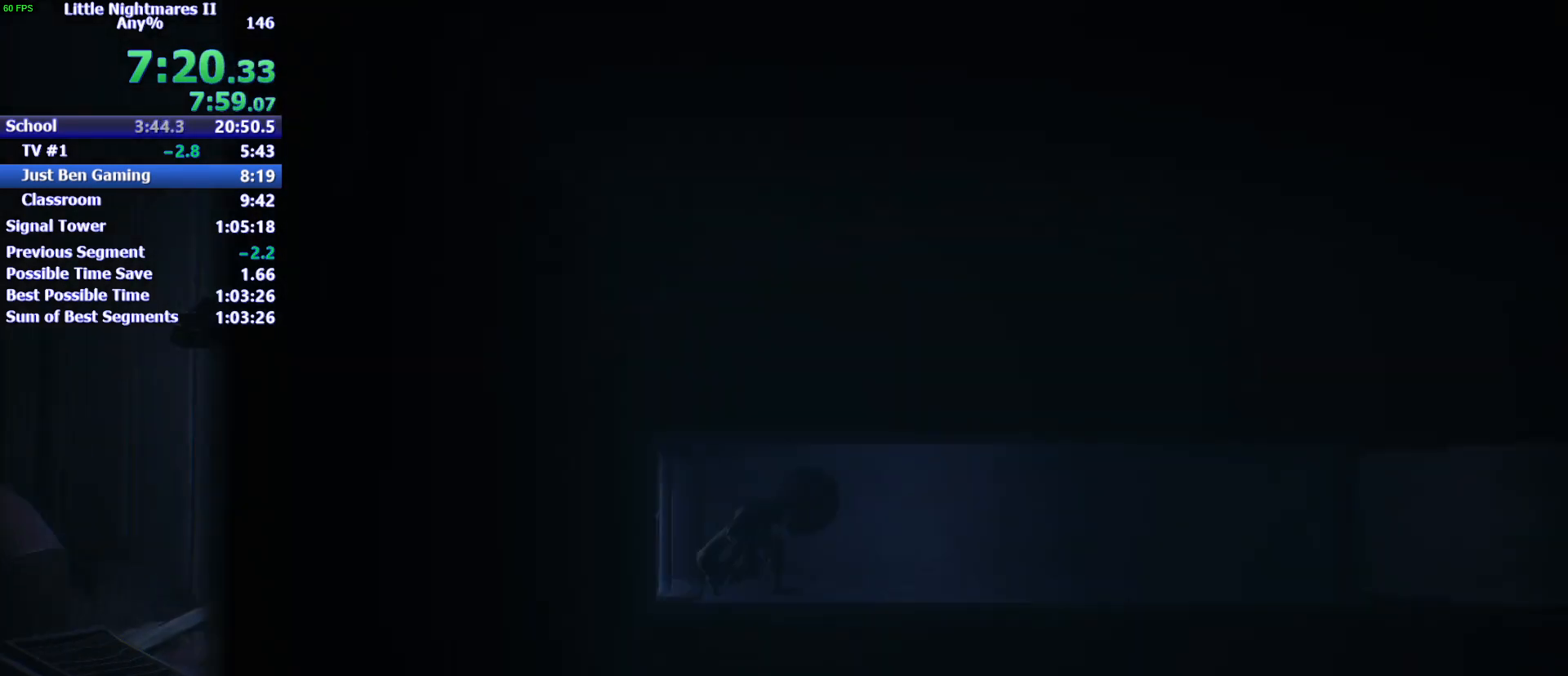
{"keys": ["d"], "events": []}
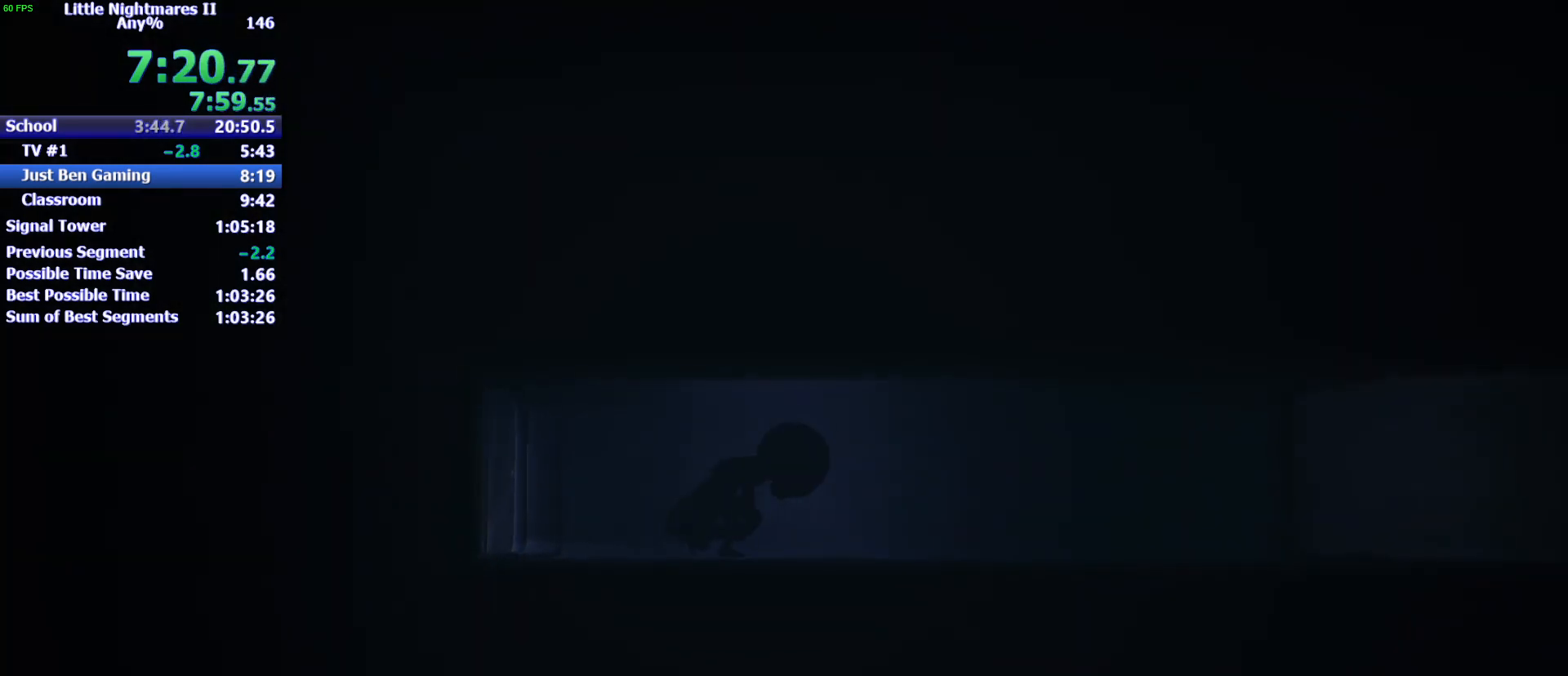
{"keys": ["d"], "events": []}
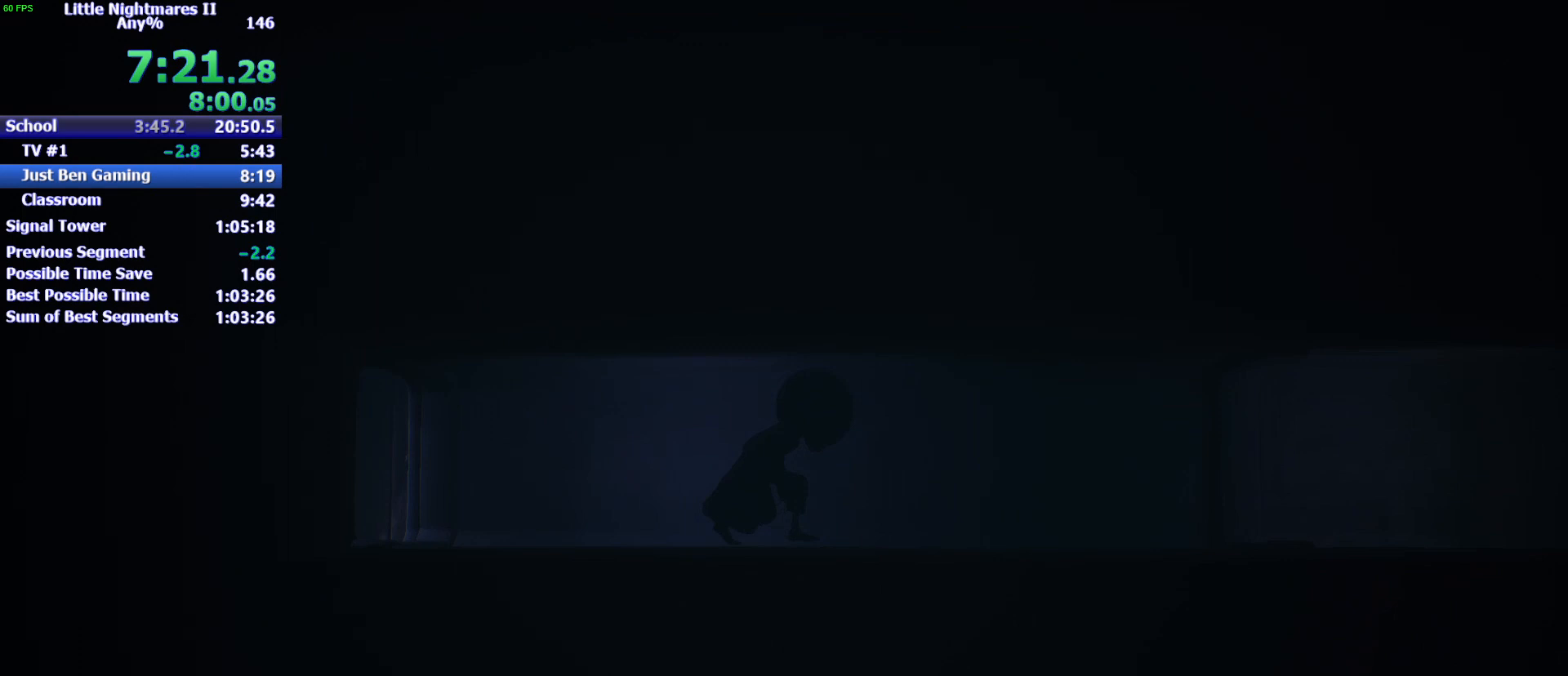
{"keys": ["d"], "events": []}
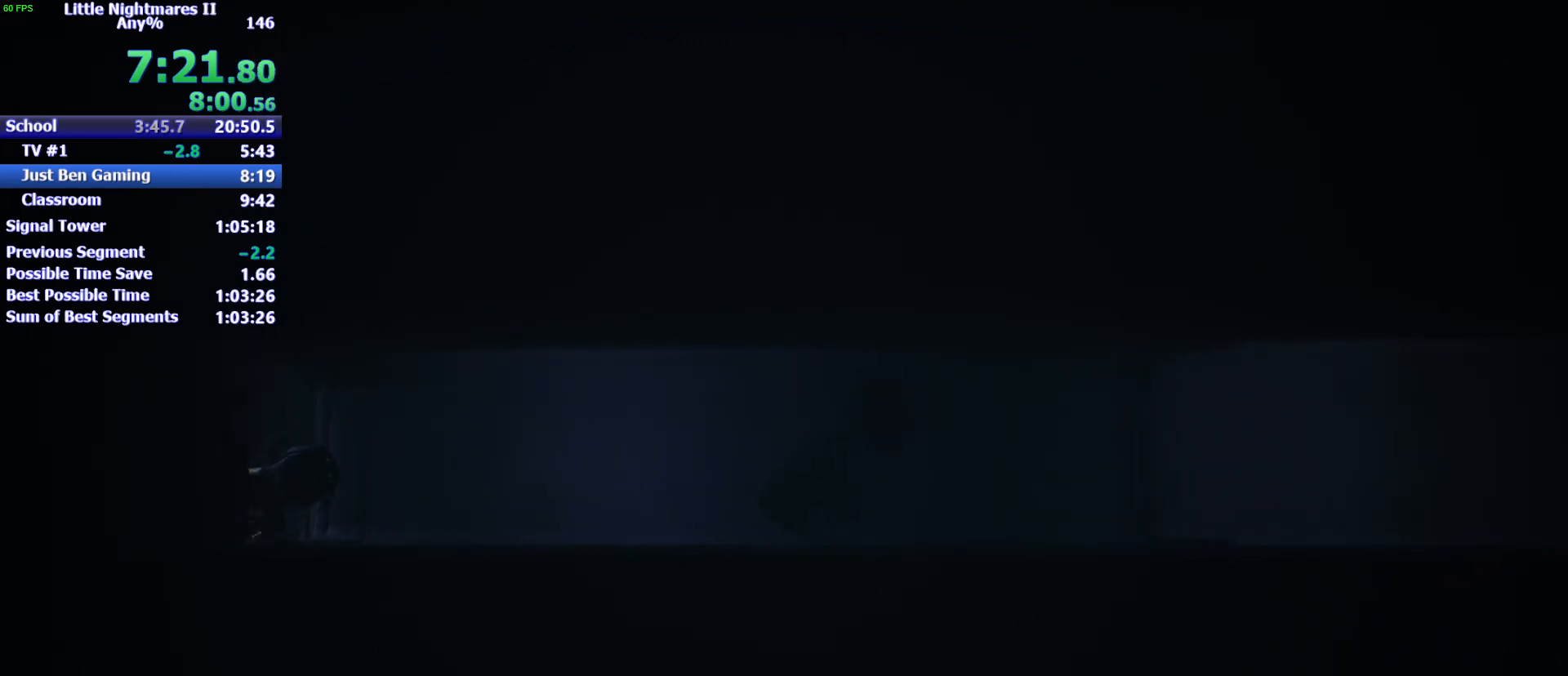
{"keys": ["d"], "events": []}
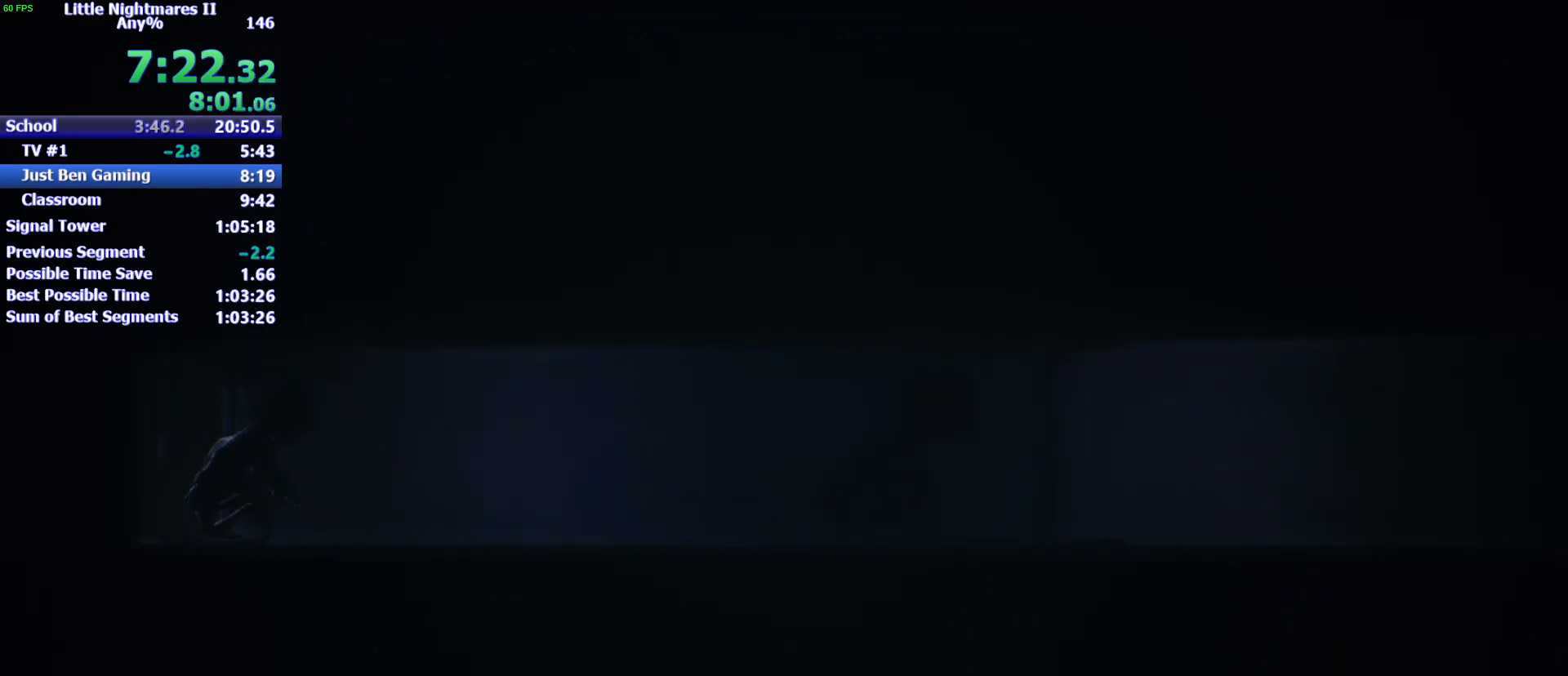
{"keys": ["d"], "events": []}
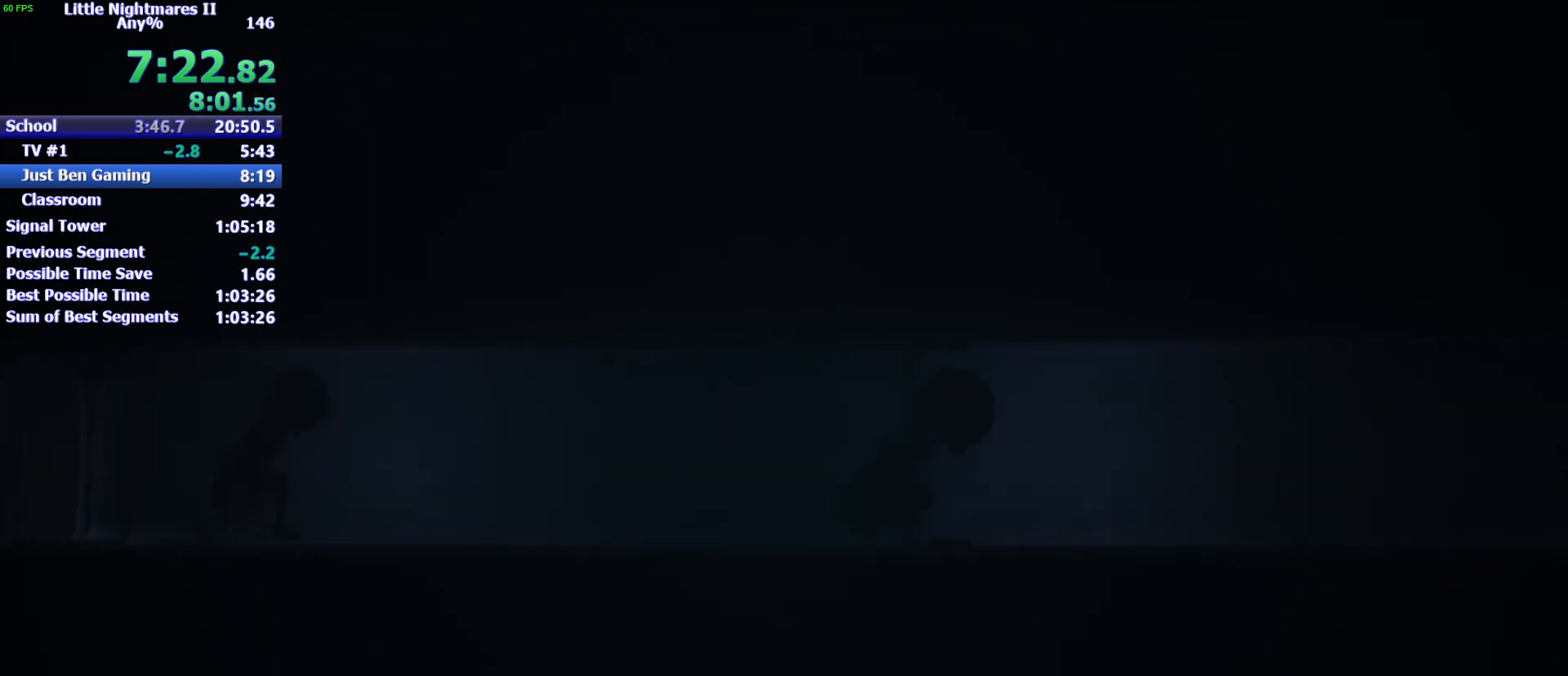
{"keys": ["d"], "events": []}
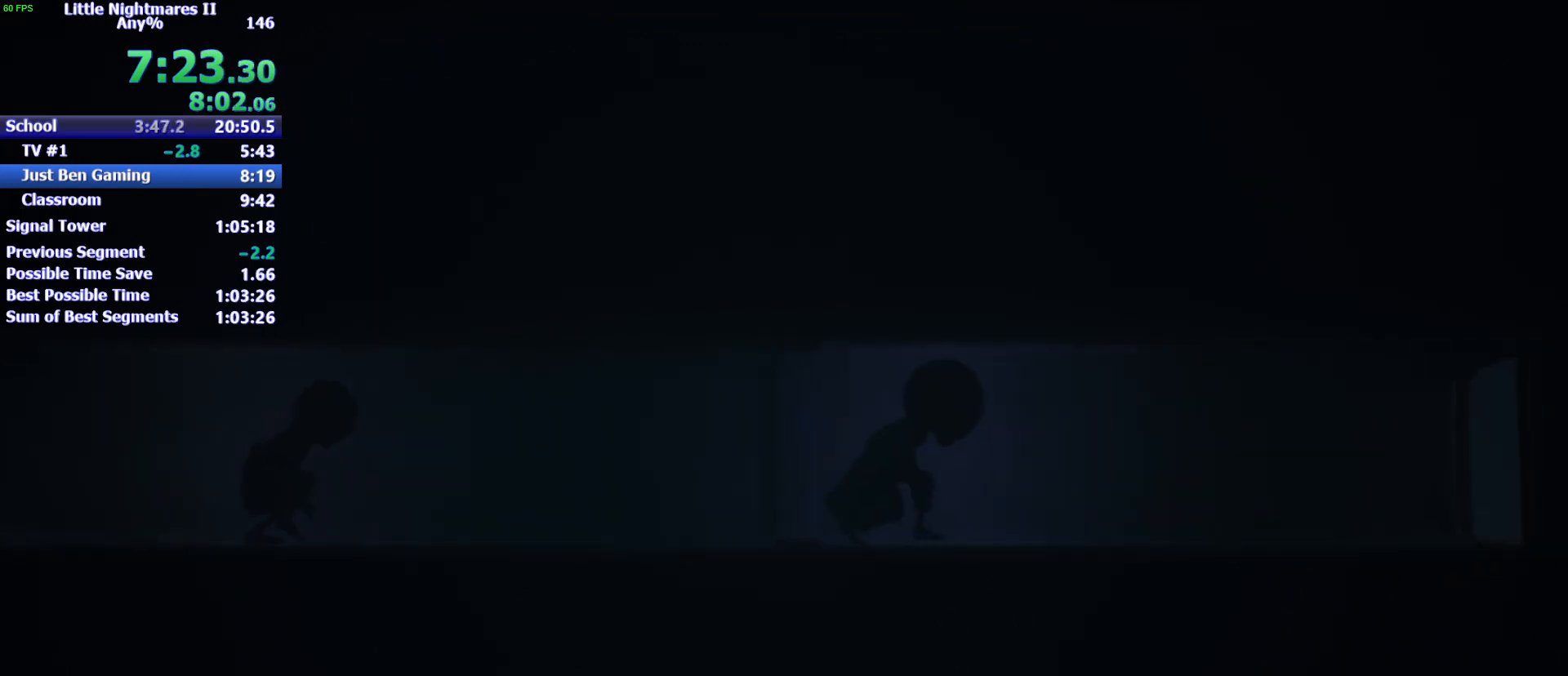
{"keys": ["d"], "events": []}
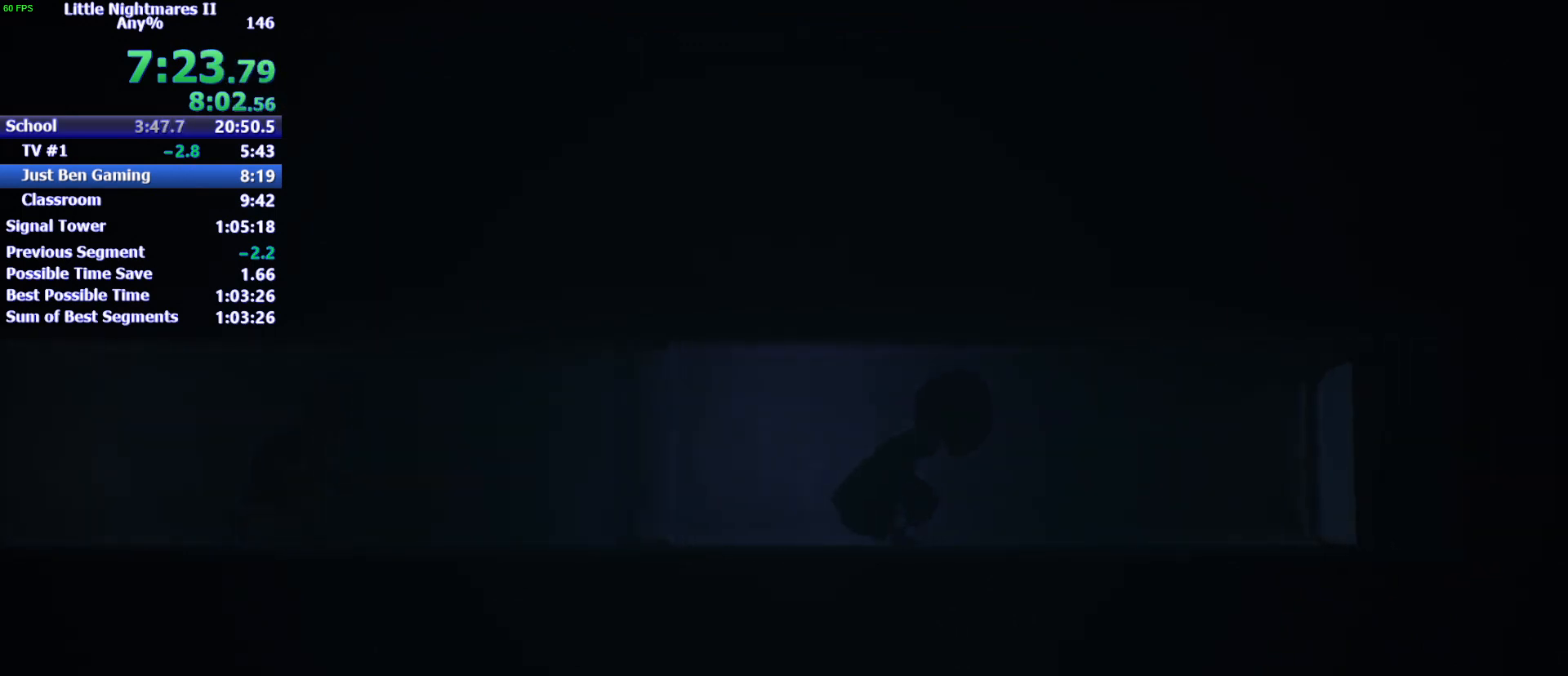
{"keys": ["d"], "events": []}
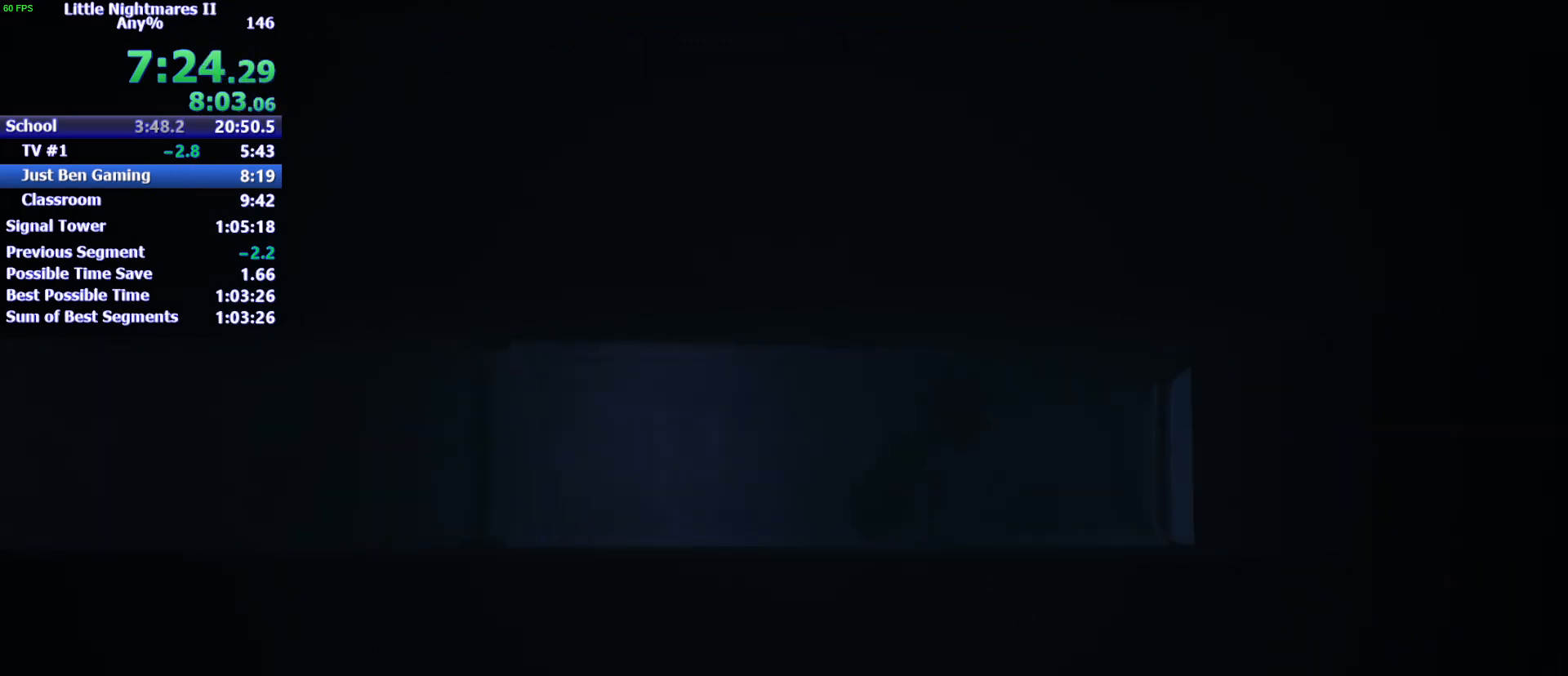
{"keys": ["d"], "events": []}
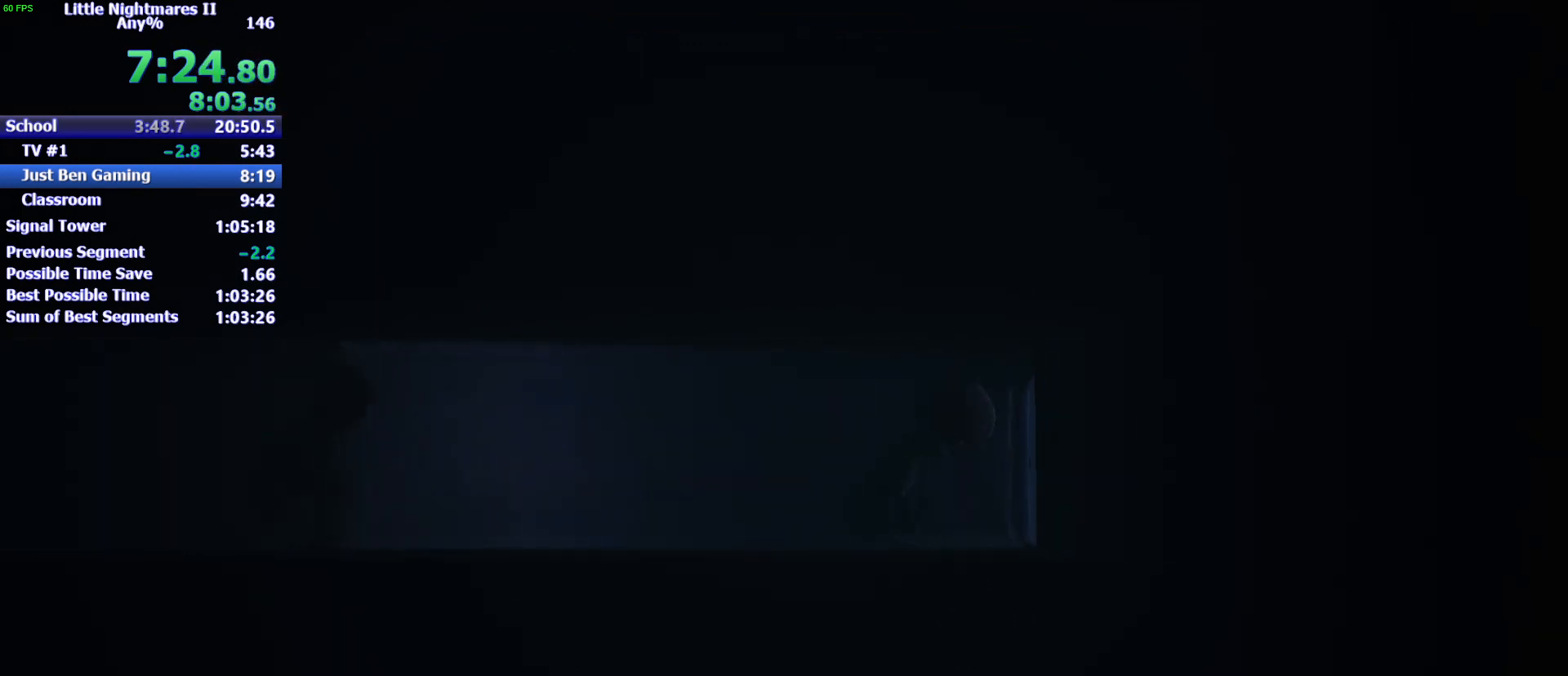
{"keys": ["d"], "events": []}
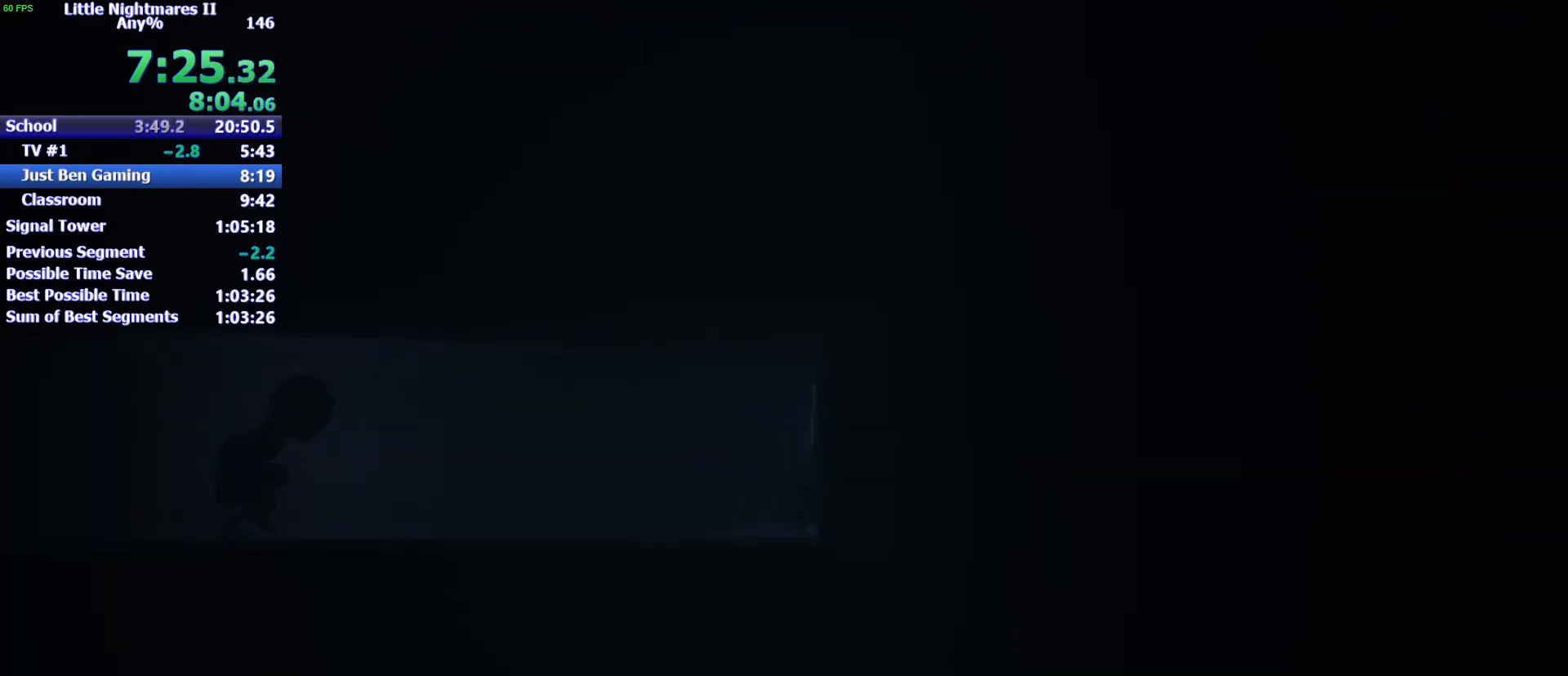
{"keys": ["d"], "events": []}
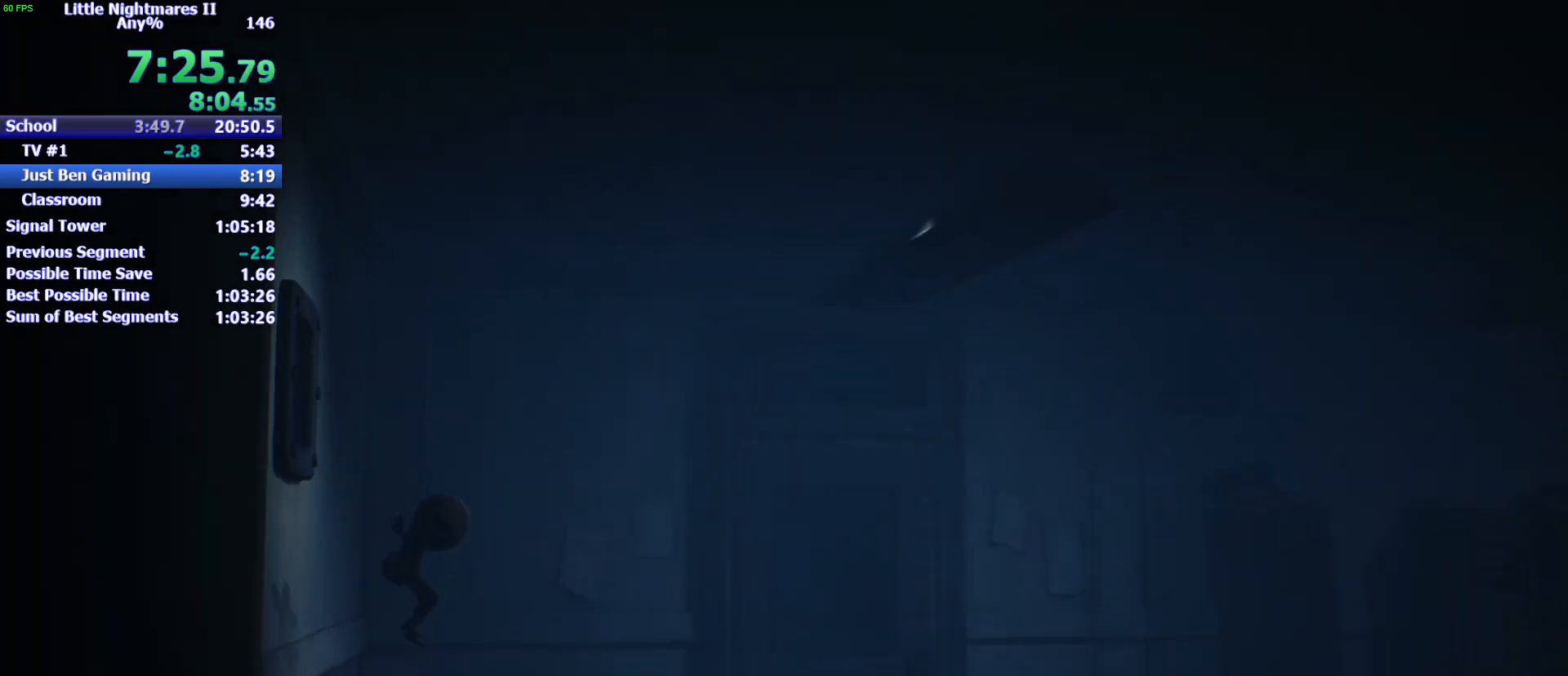
{"keys": ["d"], "events": []}
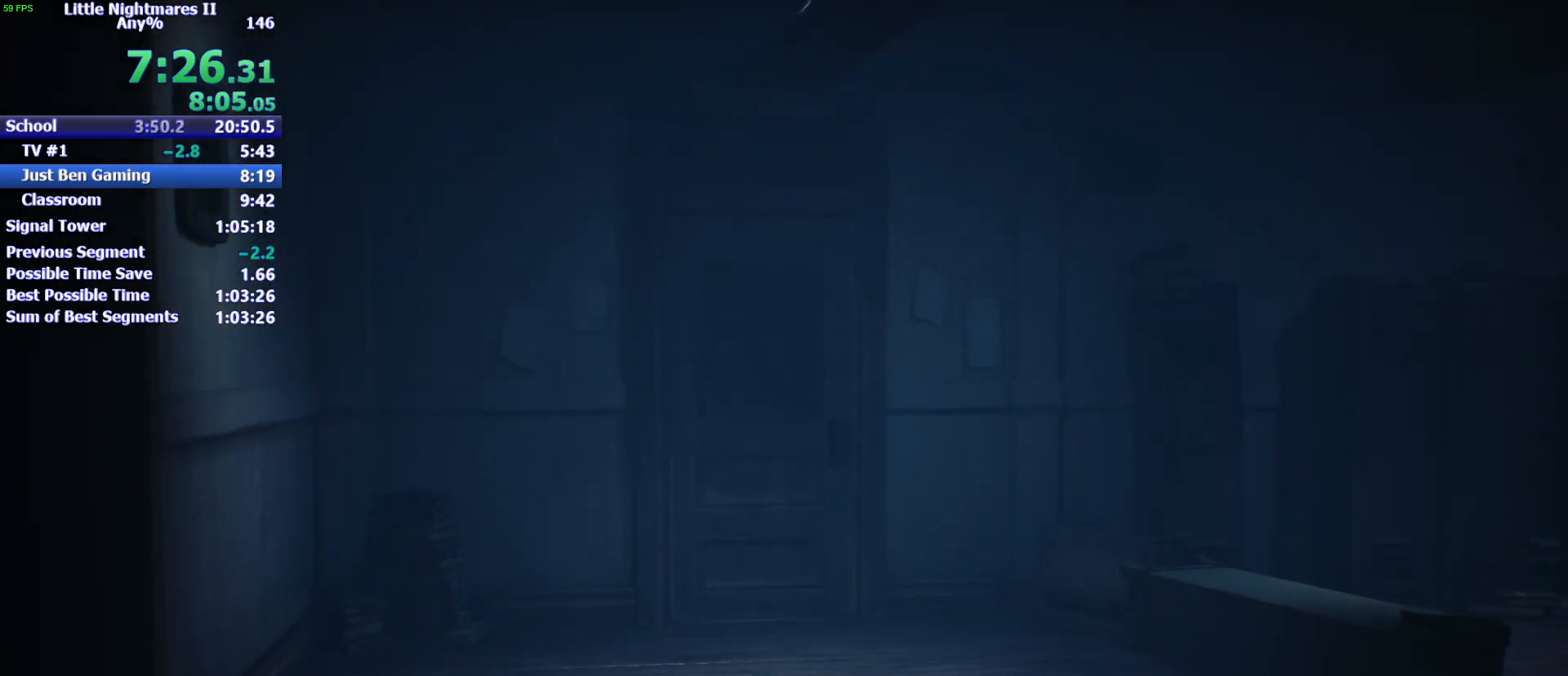
{"keys": ["d"], "events": []}
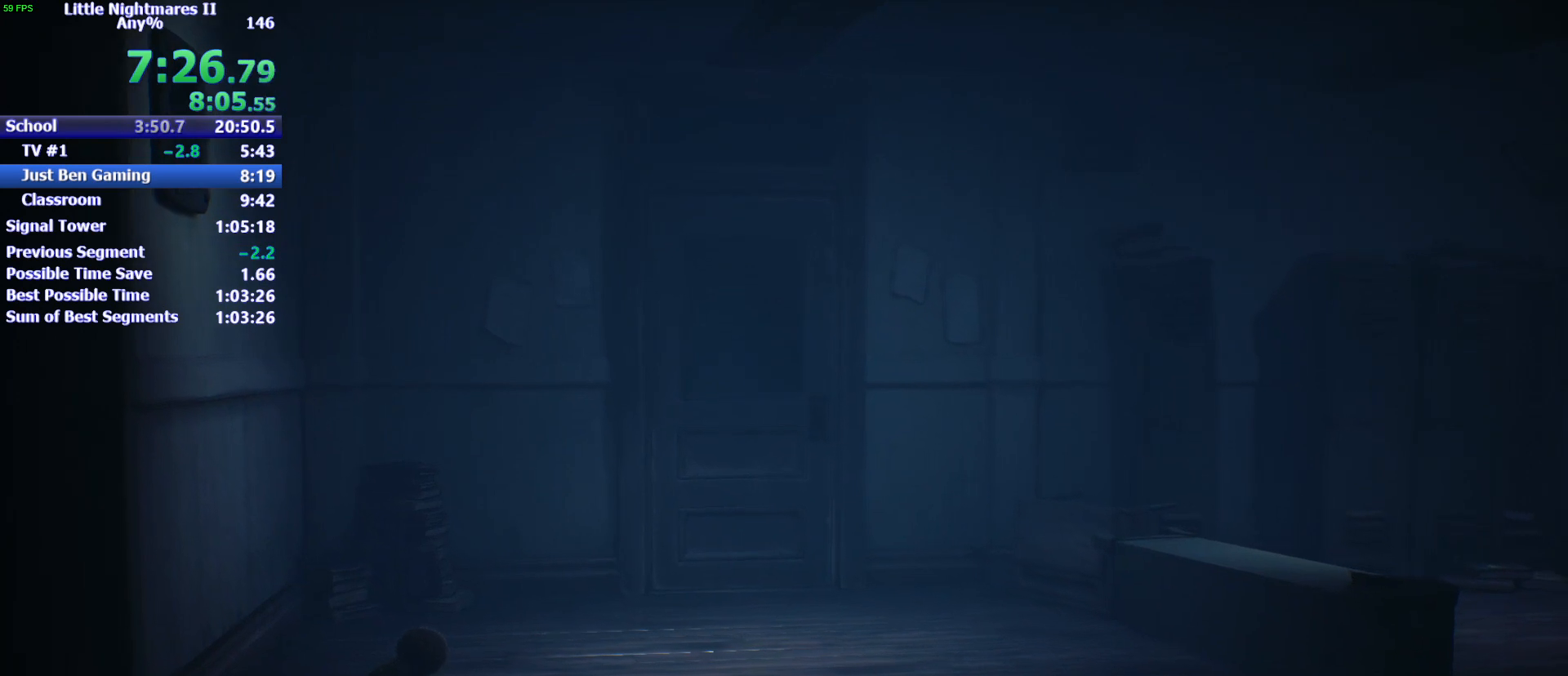
{"keys": ["d"], "events": []}
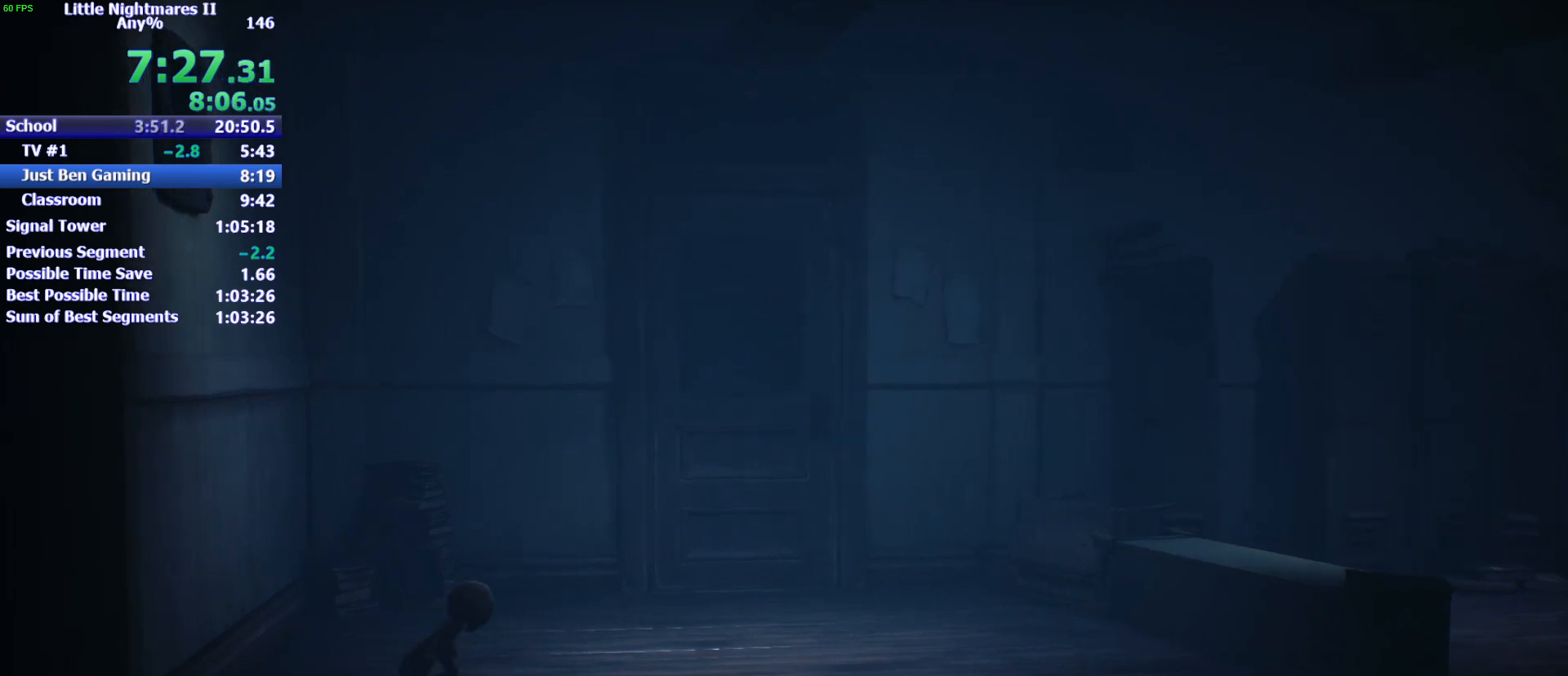
{"keys": ["d"], "events": []}
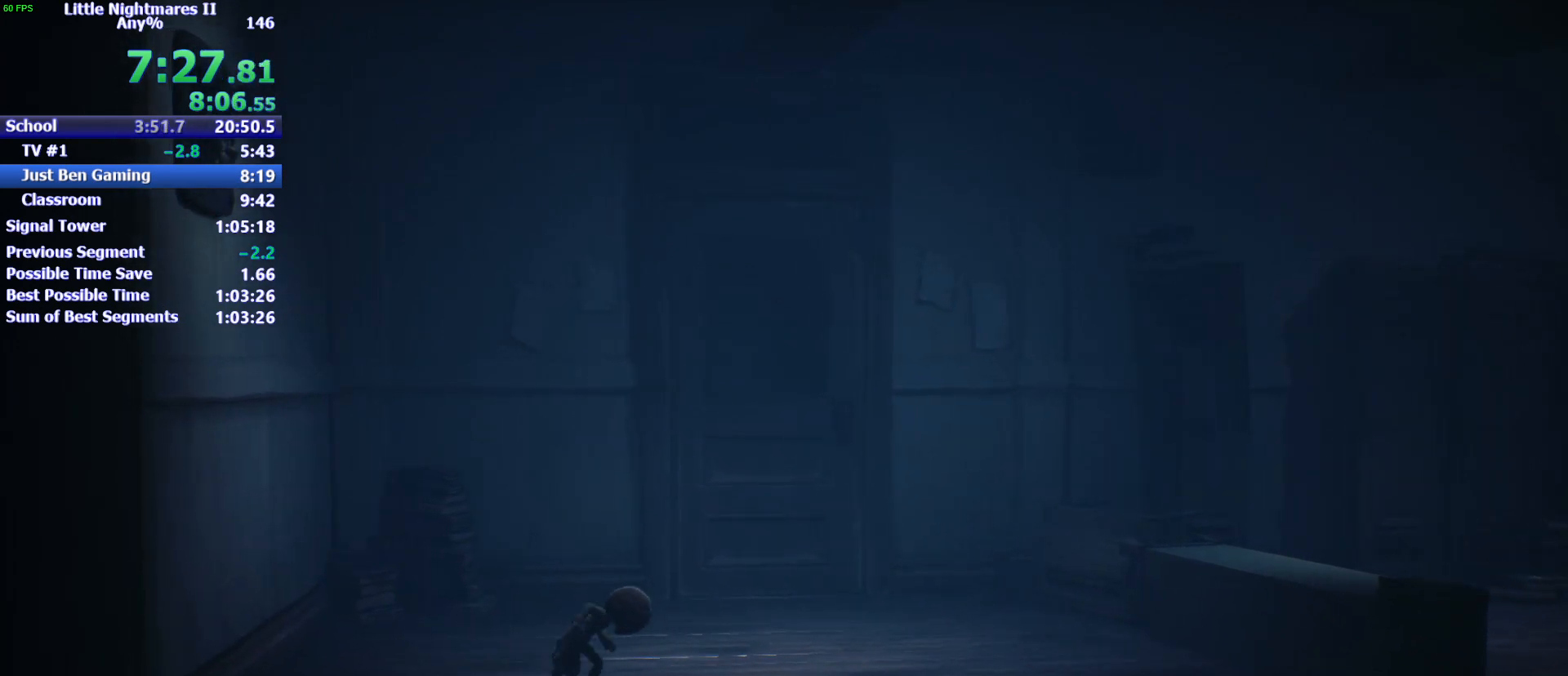
{"keys": ["d", "space"], "events": [[67, "space", "down"]]}